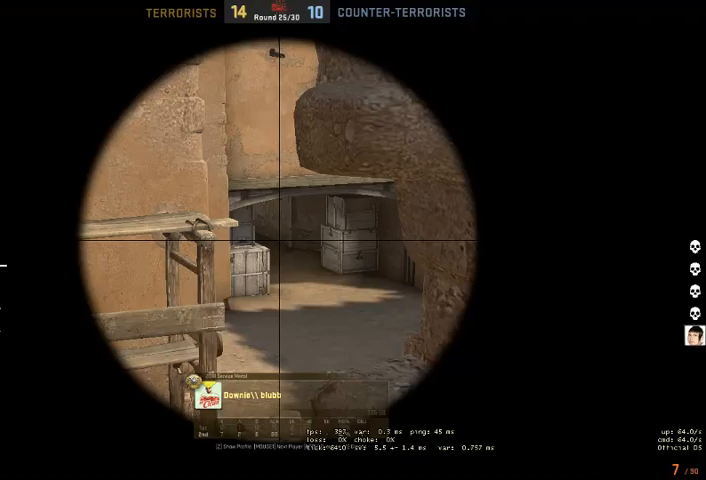
Gameplay with keyboard and mouse; each line is a JSON object with the keys and mouse buttons held at the frame after it. "events" lists presses ("down") and releases ("up") of "a", "ctrl", "d", "e", "q", "s", "shift", "space", "w", "mouse_left", "mouse_wheel" and "mouse_right" between this image and that frame as [ms after this image, input, new state], when the widget could be followed in between. "mouse_left", "mouse_wheel", "mouse_right" = the "left", "wheel", "right" buttons of the "mouse" list. No other keys are recorded. "wheel" means that the mouse wheel is clicked or scrolled. Mouse movement is not recorded. Not read: mouse_mb4.
{"keys": [], "mouse": [], "events": [[233, "mouse_right", "down"], [367, "mouse_right", "up"]]}
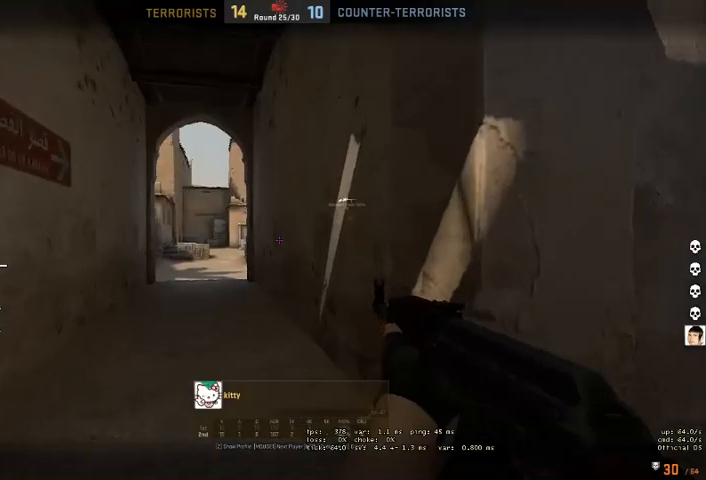
{"keys": [], "mouse": [], "events": []}
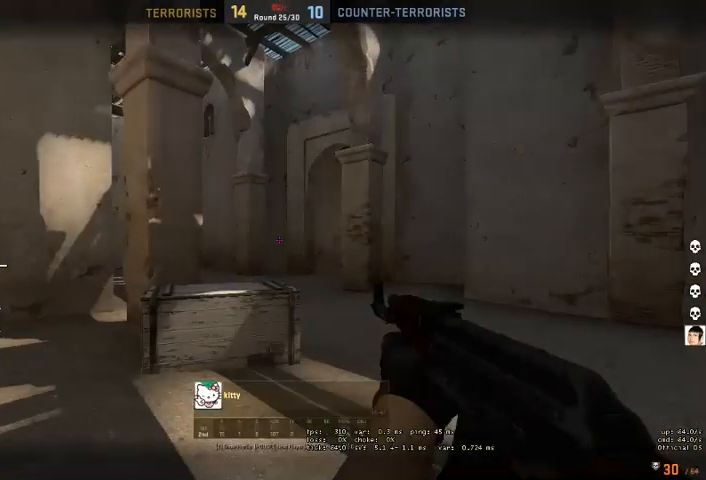
{"keys": [], "mouse": [], "events": []}
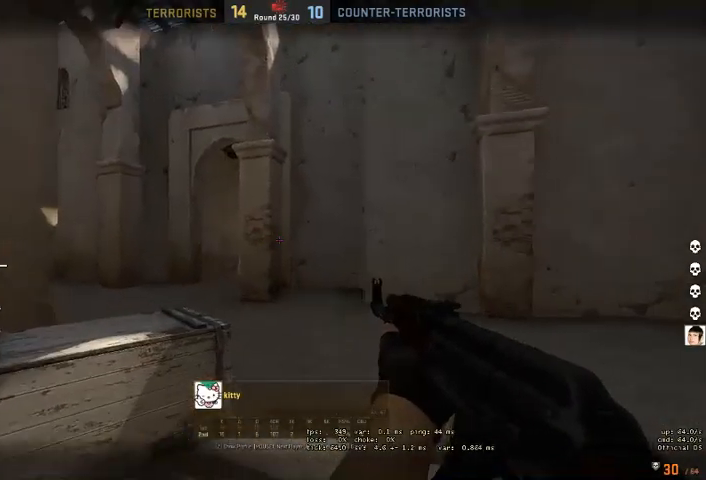
{"keys": [], "mouse": [], "events": []}
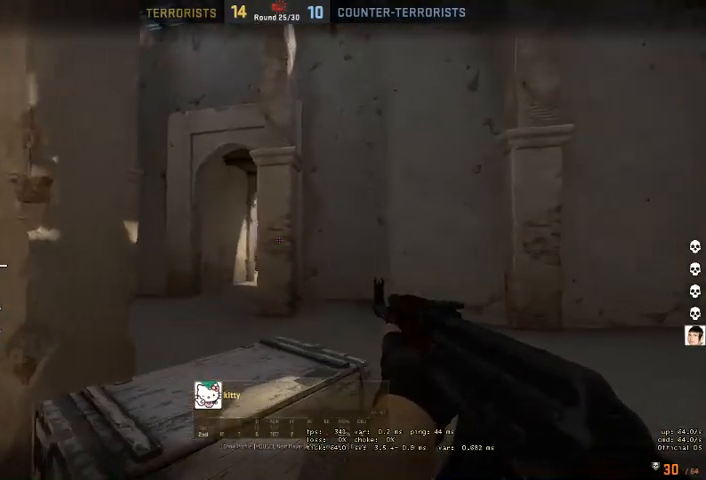
{"keys": [], "mouse": [], "events": []}
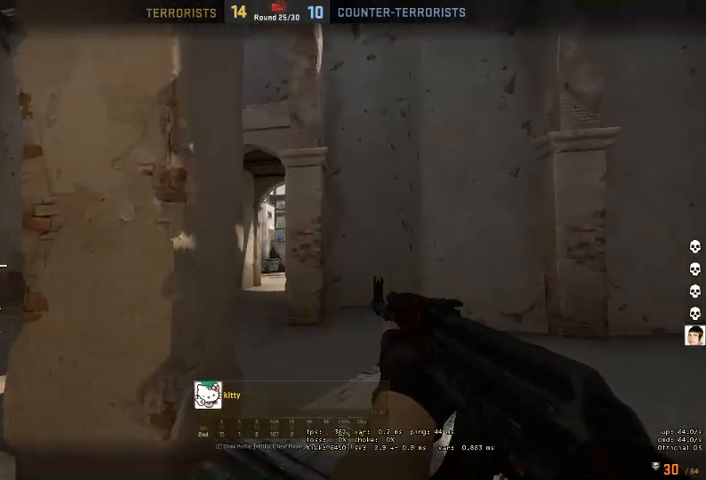
{"keys": [], "mouse": [], "events": []}
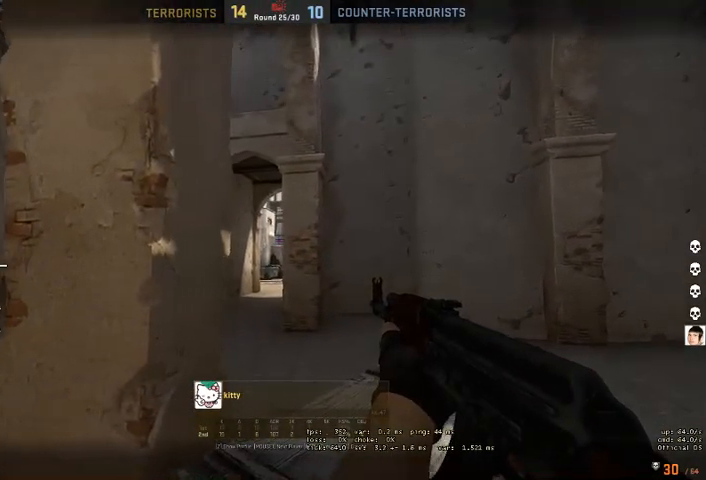
{"keys": [], "mouse": [], "events": [[200, "mouse_right", "down"], [267, "mouse_right", "up"]]}
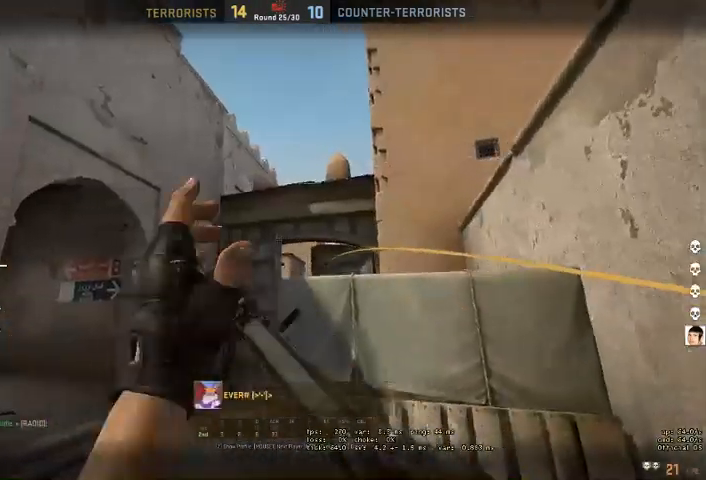
{"keys": [], "mouse": [], "events": []}
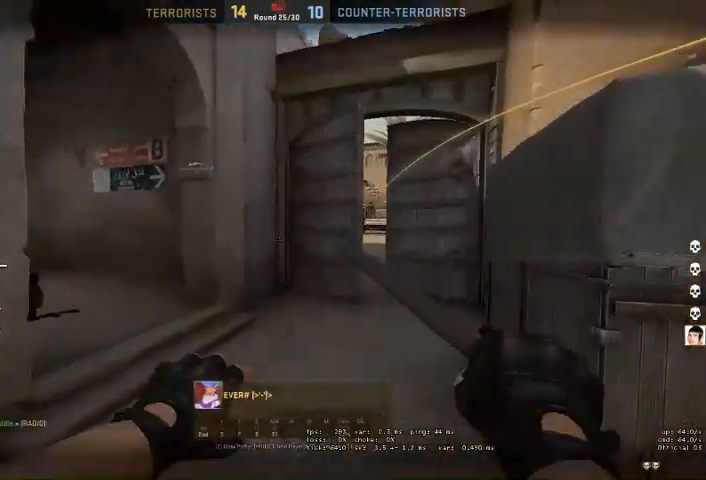
{"keys": [], "mouse": ["right"], "events": [[433, "mouse_right", "down"]]}
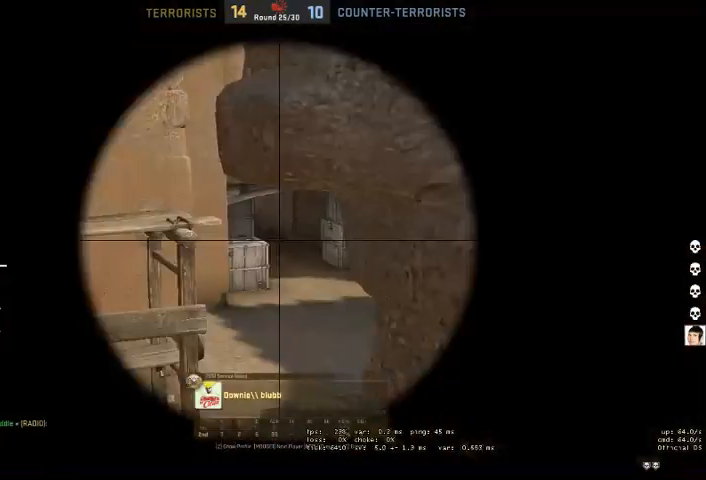
{"keys": [], "mouse": [], "events": [[33, "mouse_right", "up"]]}
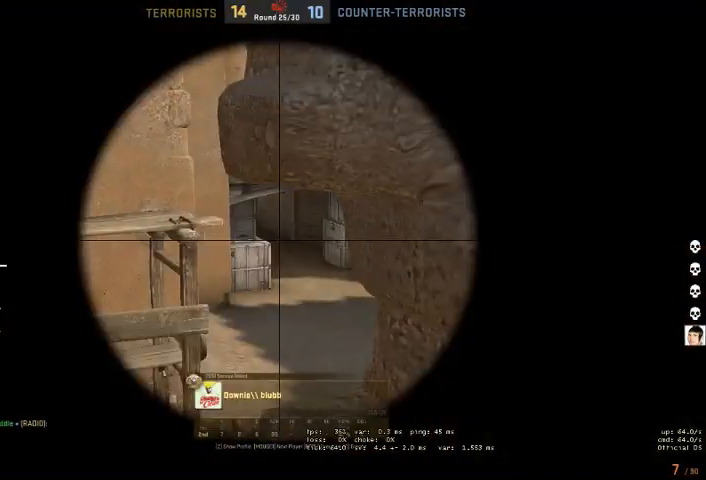
{"keys": [], "mouse": [], "events": []}
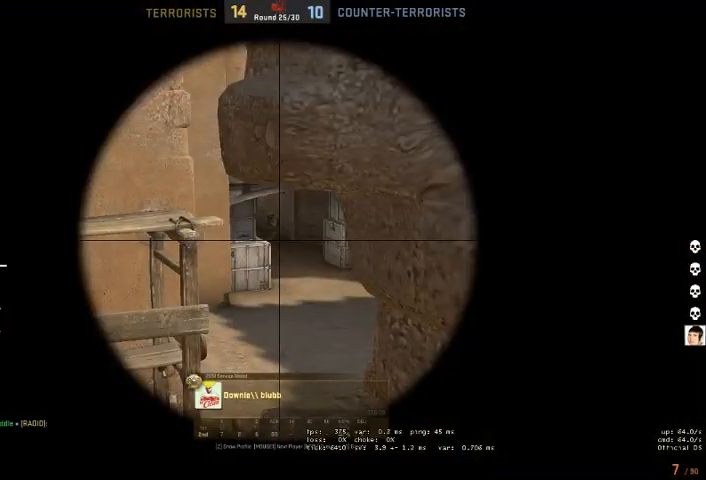
{"keys": [], "mouse": [], "events": []}
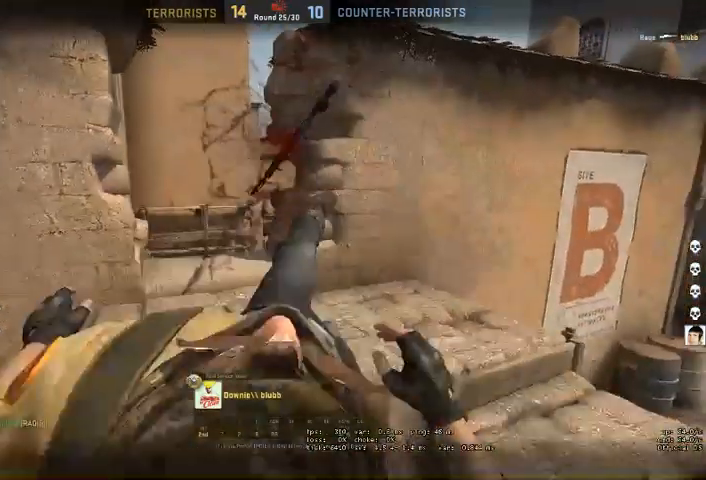
{"keys": [], "mouse": [], "events": []}
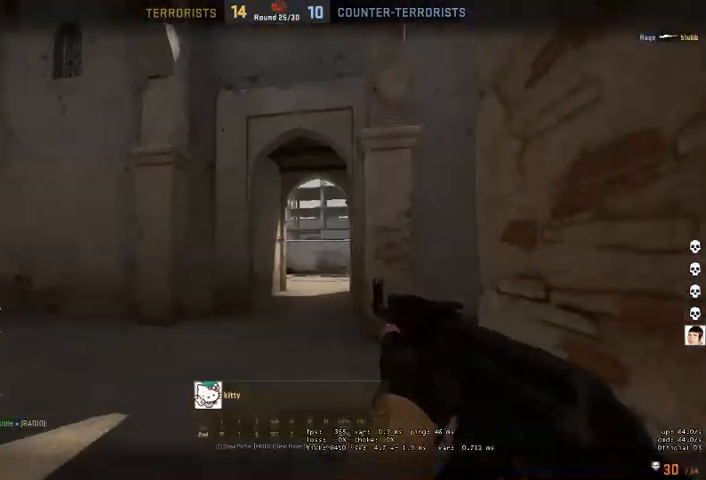
{"keys": [], "mouse": [], "events": []}
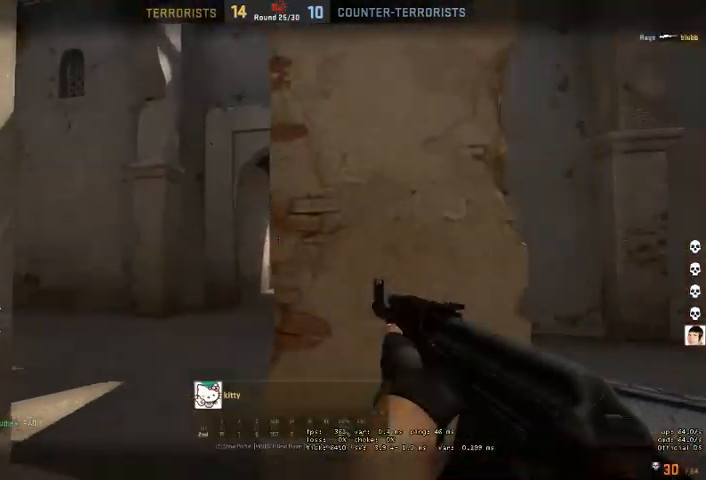
{"keys": [], "mouse": [], "events": []}
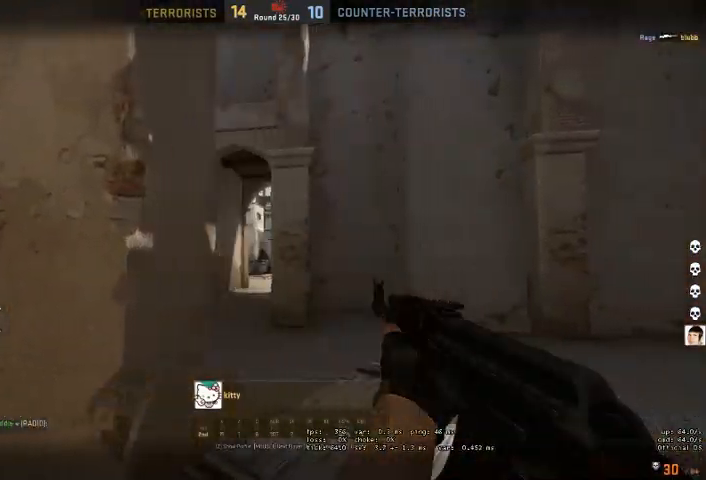
{"keys": [], "mouse": [], "events": []}
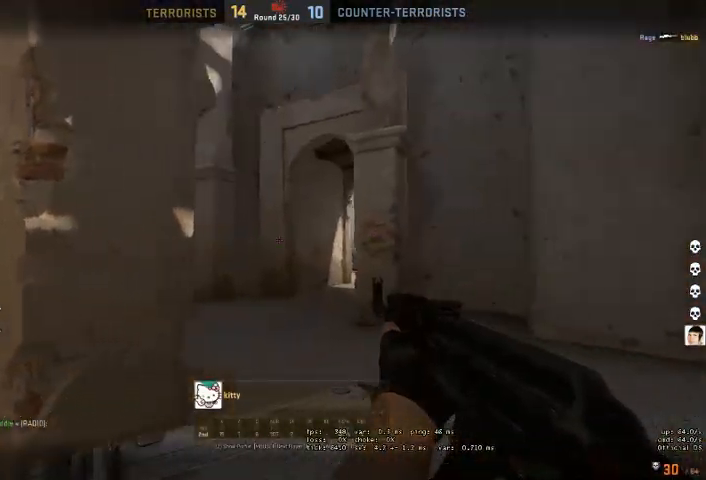
{"keys": [], "mouse": ["right"], "events": [[433, "mouse_right", "down"]]}
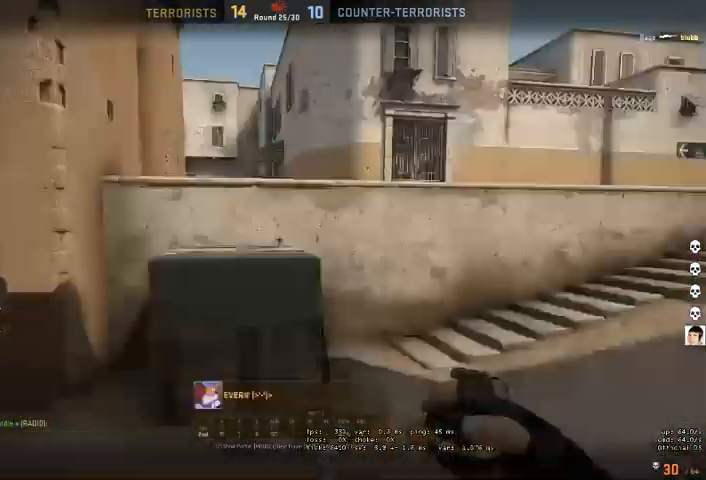
{"keys": [], "mouse": [], "events": [[33, "mouse_right", "up"]]}
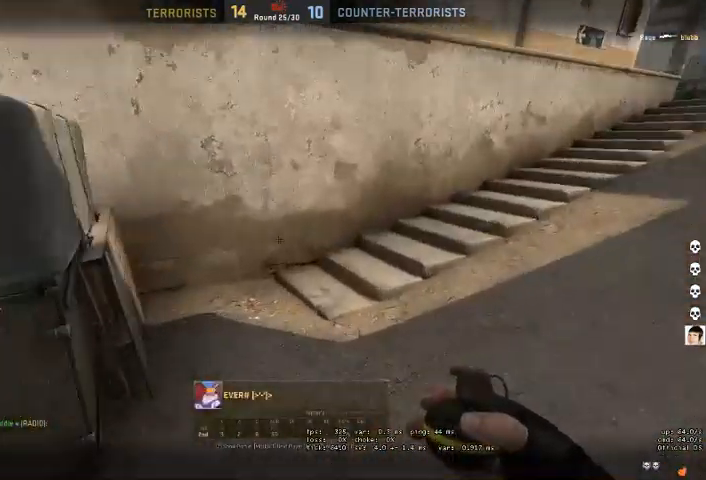
{"keys": [], "mouse": [], "events": []}
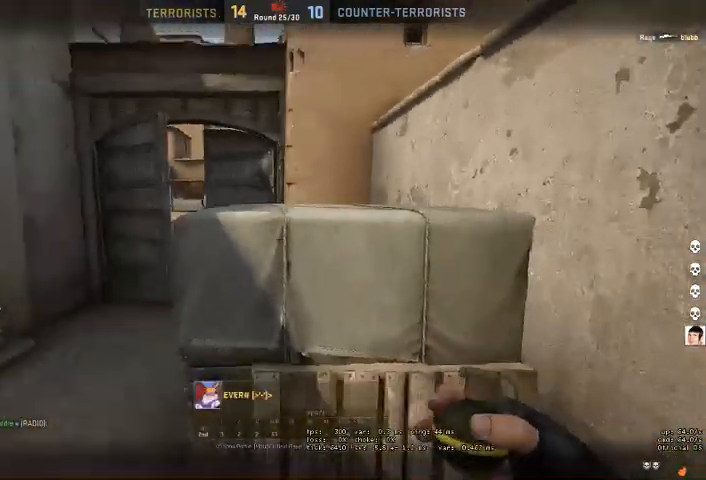
{"keys": [], "mouse": [], "events": []}
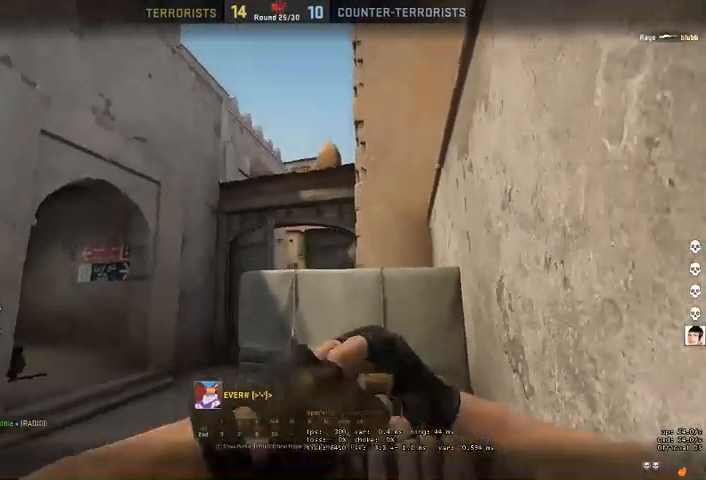
{"keys": [], "mouse": [], "events": []}
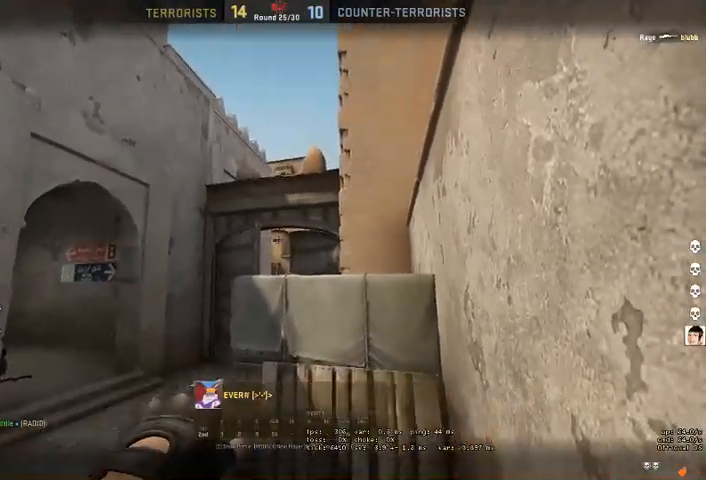
{"keys": [], "mouse": [], "events": []}
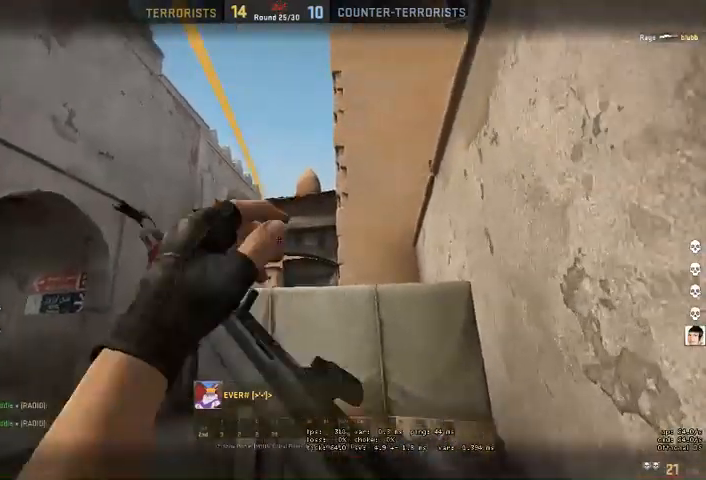
{"keys": [], "mouse": [], "events": []}
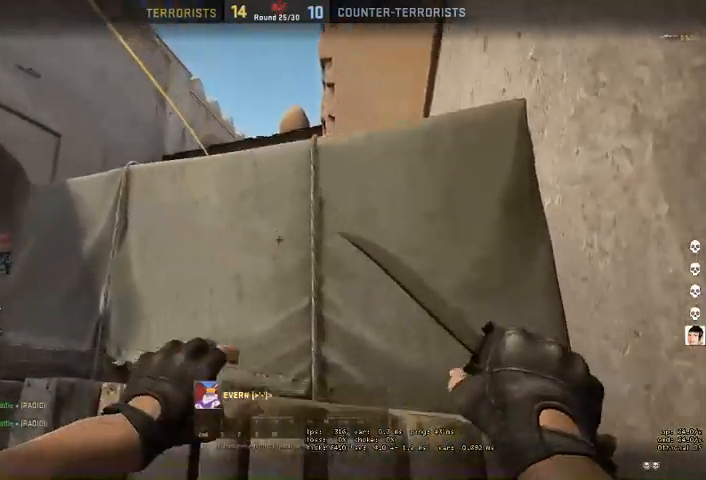
{"keys": [], "mouse": [], "events": []}
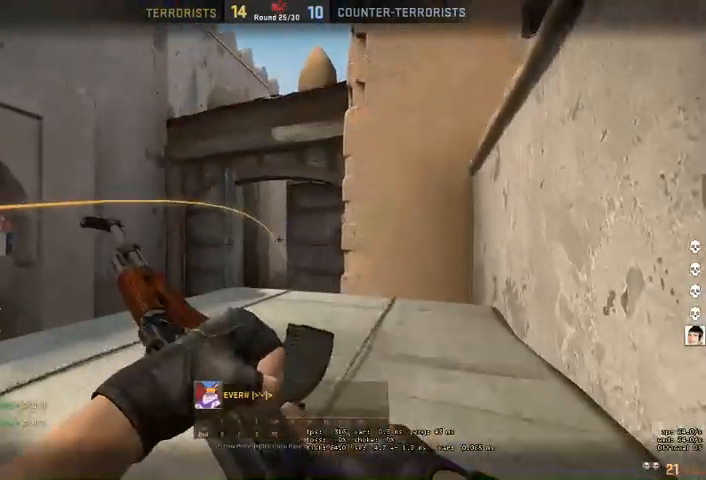
{"keys": [], "mouse": [], "events": []}
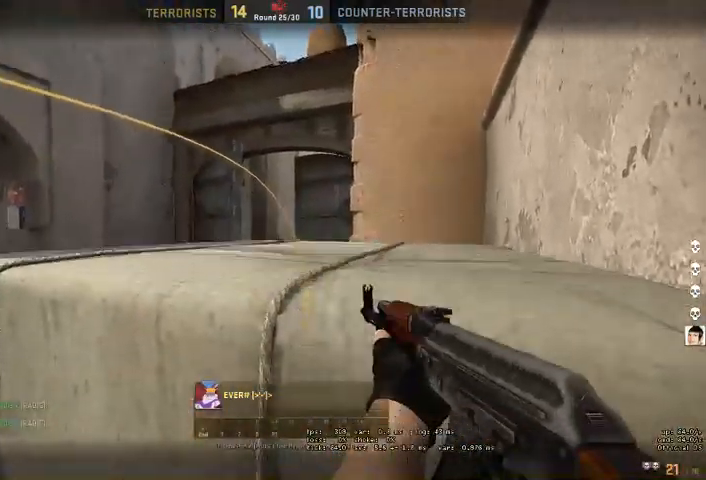
{"keys": [], "mouse": ["right"], "events": [[467, "mouse_right", "down"]]}
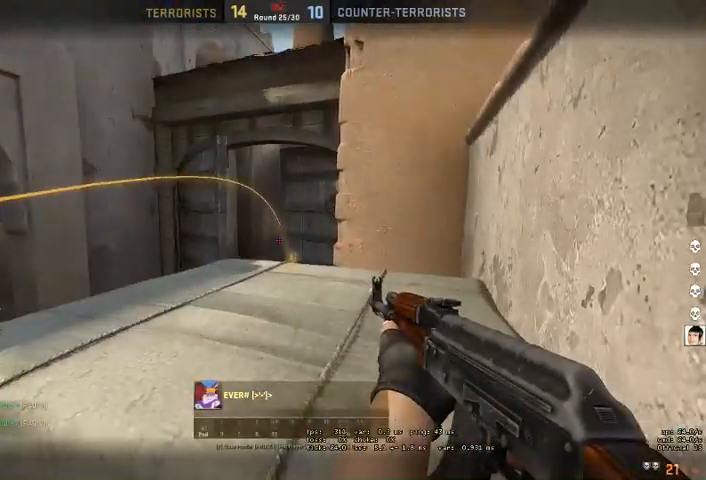
{"keys": [], "mouse": [], "events": [[100, "mouse_right", "up"]]}